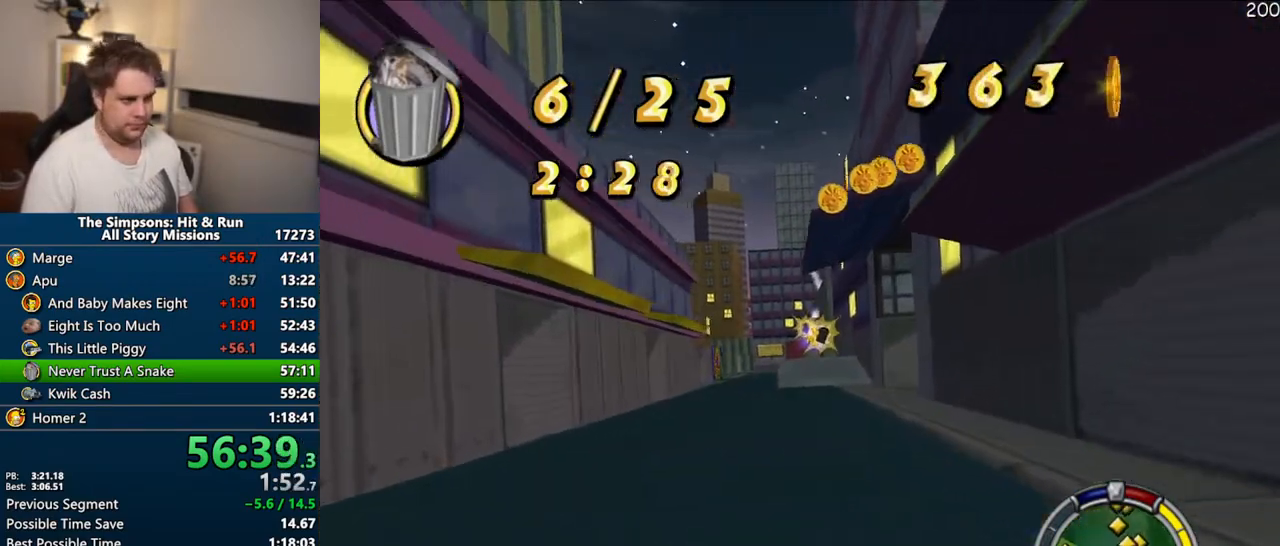
Gameplay with a controller (PlayStation layout); each line is a JSON object with the inputs held at the frame after it. "events" lists button and stick changes between this image and that frame as [ms after this image, input, new state], when the widget could be followed in between. Not read: L3 R3.
{"buttons": ["CROSS"], "left_stick": "center", "right_stick": "center", "events": [[67, "right_stick", "down"], [133, "right_stick", "center"], [183, "right_stick", "down"], [283, "right_stick", "center"]]}
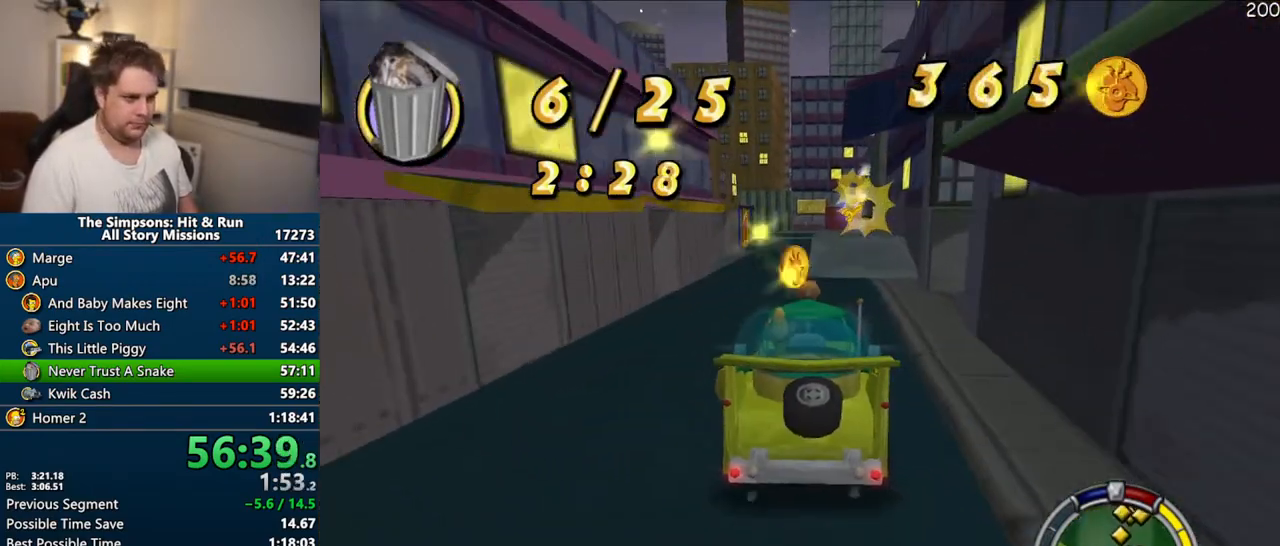
{"buttons": ["CROSS"], "left_stick": "center", "right_stick": "center", "events": [[300, "left_stick", "right"], [467, "left_stick", "center"]]}
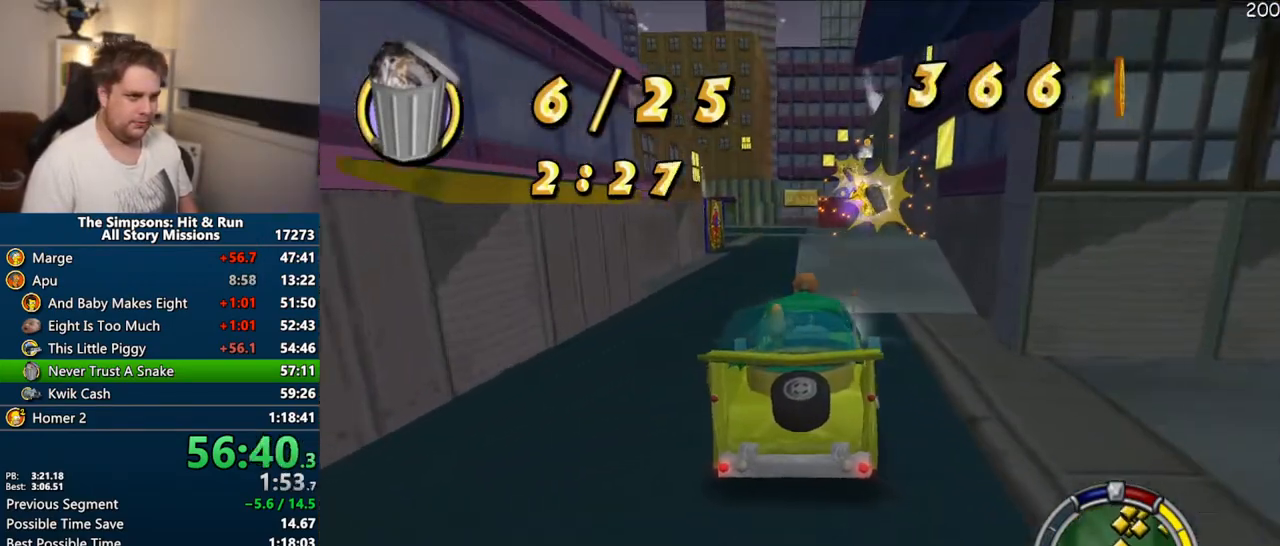
{"buttons": ["CROSS"], "left_stick": "center", "right_stick": "center", "events": []}
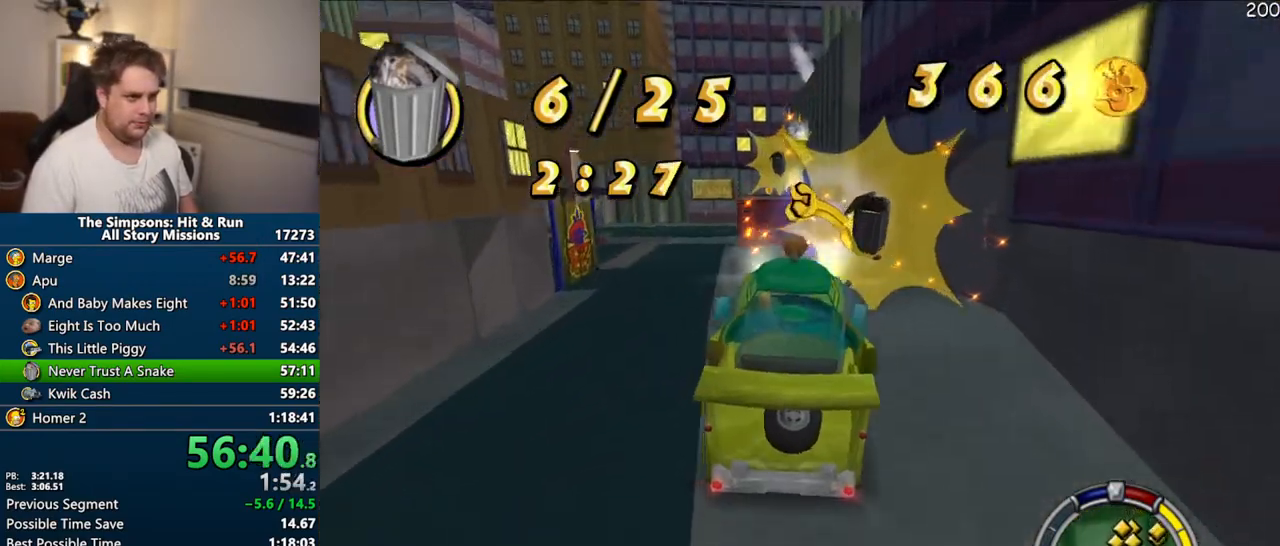
{"buttons": ["CIRCLE", "R1"], "left_stick": "right", "right_stick": "center", "events": [[183, "CROSS", "up"], [183, "left_stick", "right"], [300, "CIRCLE", "down"], [300, "left_stick", "center"], [333, "R1", "down"], [500, "left_stick", "right"]]}
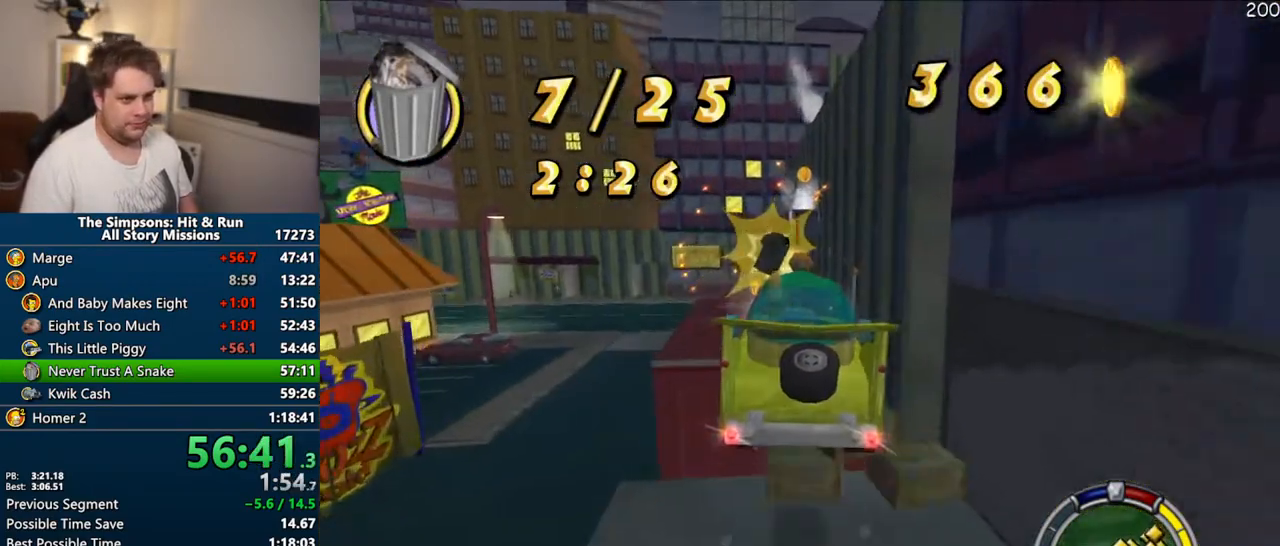
{"buttons": [], "left_stick": "right", "right_stick": "center", "events": [[350, "R2", "down"], [467, "CIRCLE", "up"], [467, "R1", "up"], [467, "R2", "up"]]}